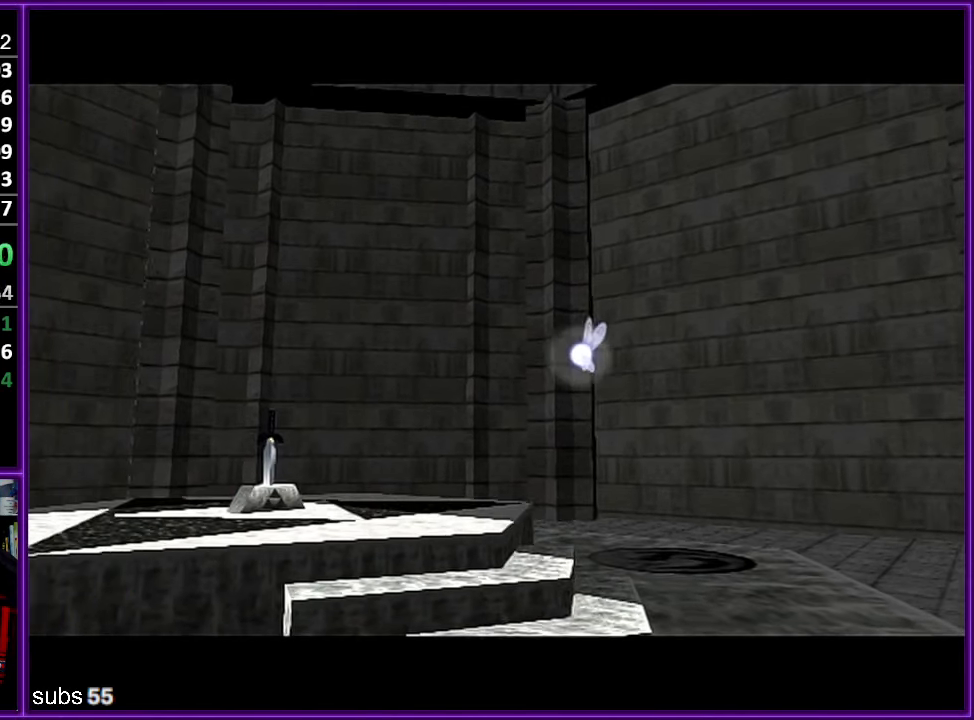
Gameplay with a controller (Nintendo layout); each line is a JSON object with the inputs held at the frame after it. "events" lists button and stick changes between this image and that frame as [ms after this image, input, new state], when the widget could be followed in between. Not read: L1 L3 R3.
{"buttons": [], "left_stick": "center", "events": []}
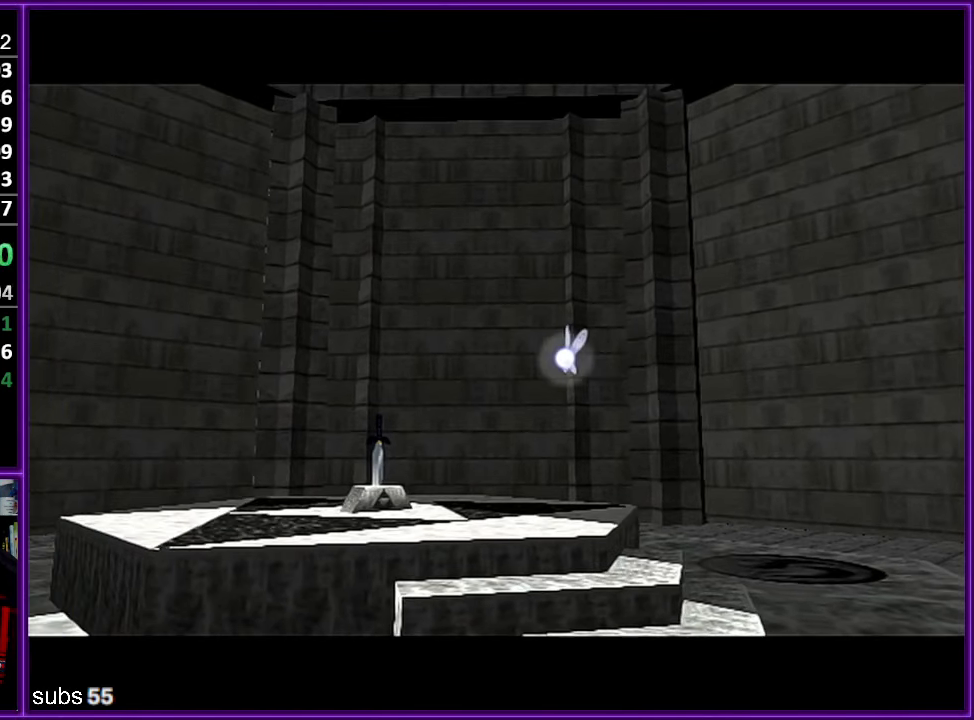
{"buttons": [], "left_stick": "center", "events": []}
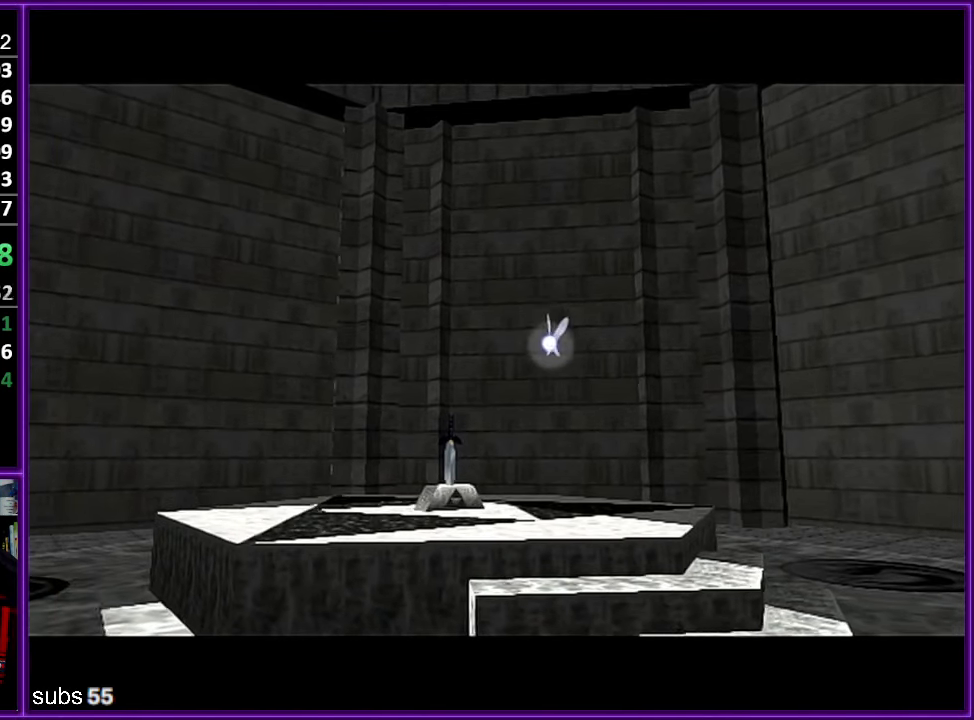
{"buttons": [], "left_stick": "center", "events": []}
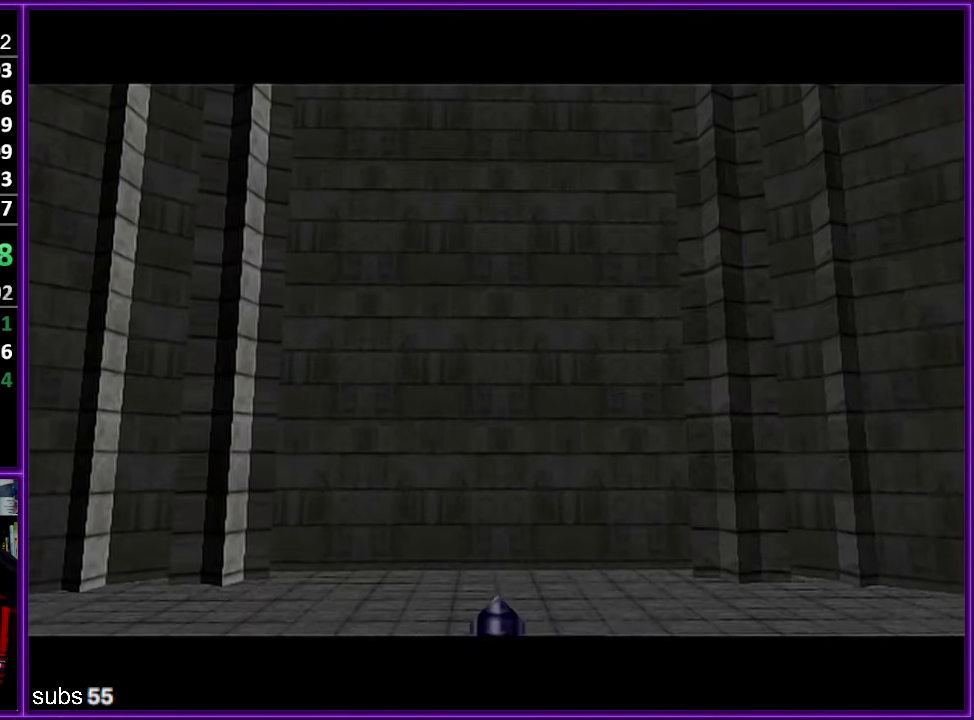
{"buttons": [], "left_stick": "center", "events": []}
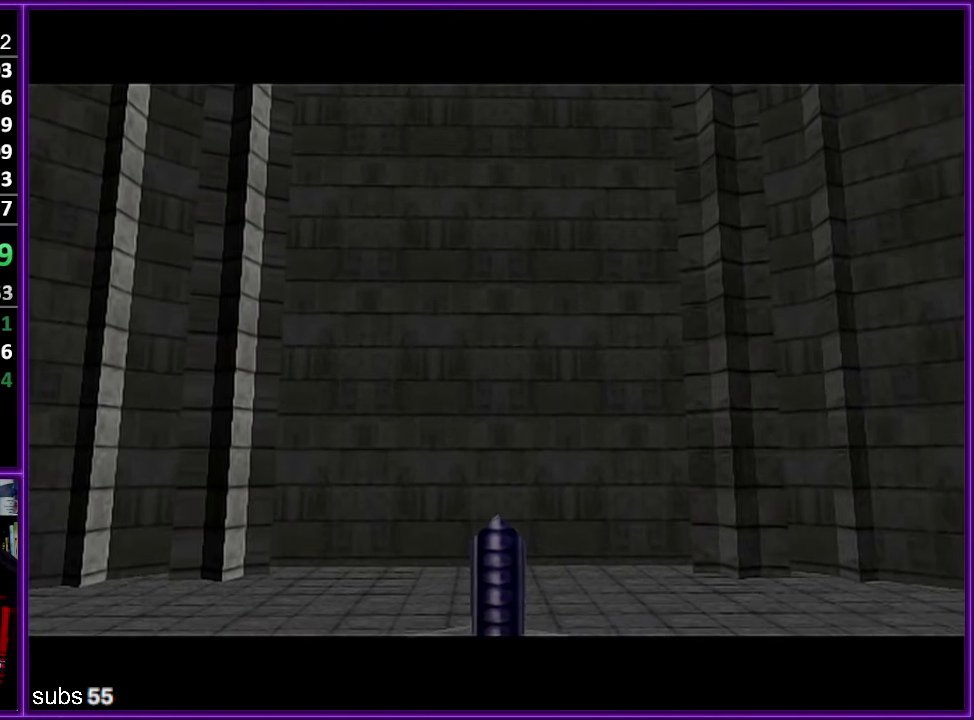
{"buttons": [], "left_stick": "center", "events": []}
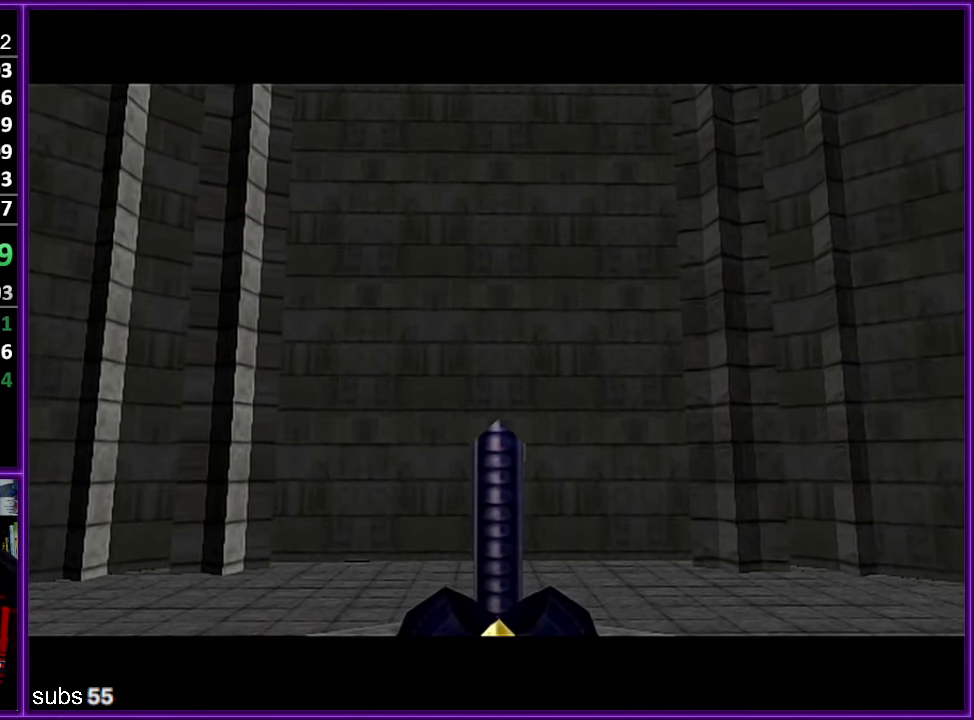
{"buttons": [], "left_stick": "center", "events": []}
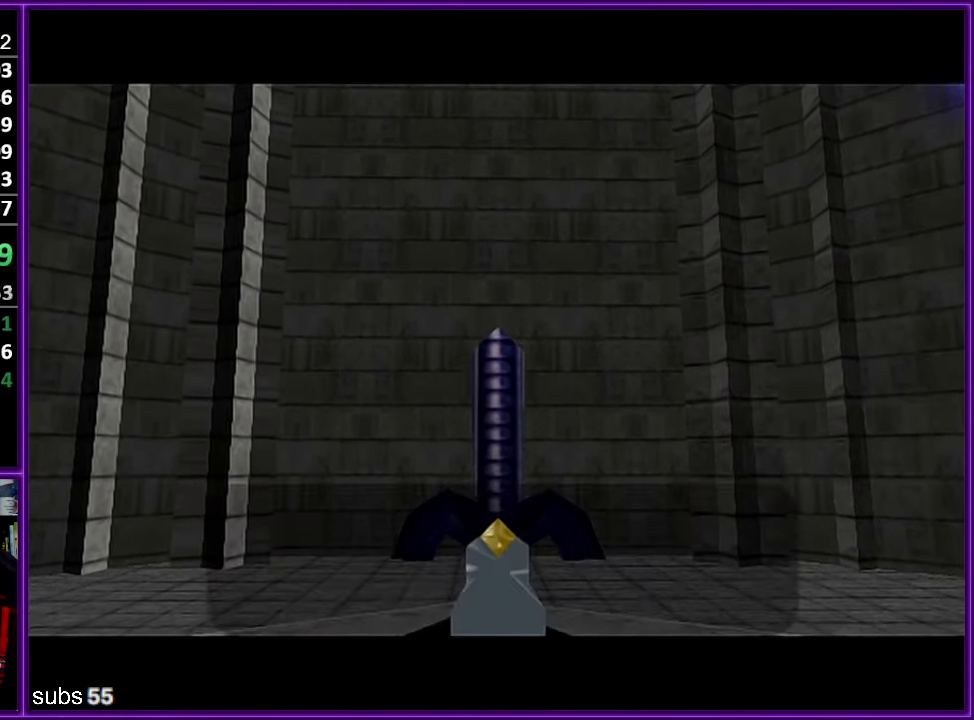
{"buttons": ["B"], "left_stick": "center", "events": [[450, "A", "down"], [466, "B", "down"], [483, "A", "up"]]}
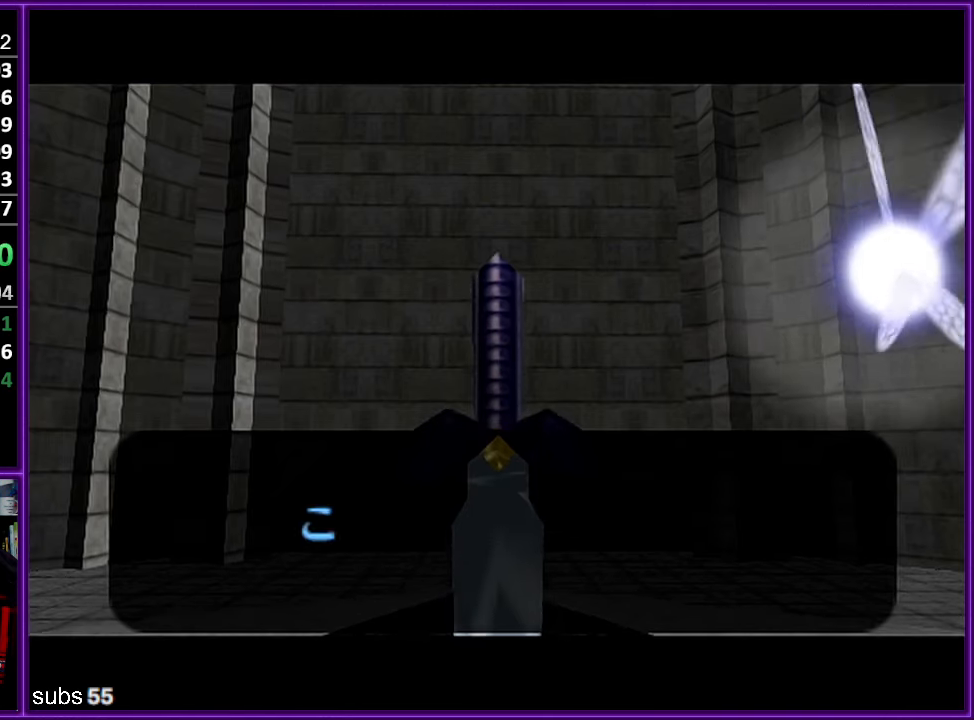
{"buttons": [], "left_stick": "center", "events": [[50, "B", "up"], [100, "A", "down"], [150, "A", "up"], [150, "B", "down"], [200, "B", "up"], [216, "A", "down"], [283, "A", "up"], [283, "B", "down"], [316, "B", "up"], [366, "A", "down"], [433, "A", "up"]]}
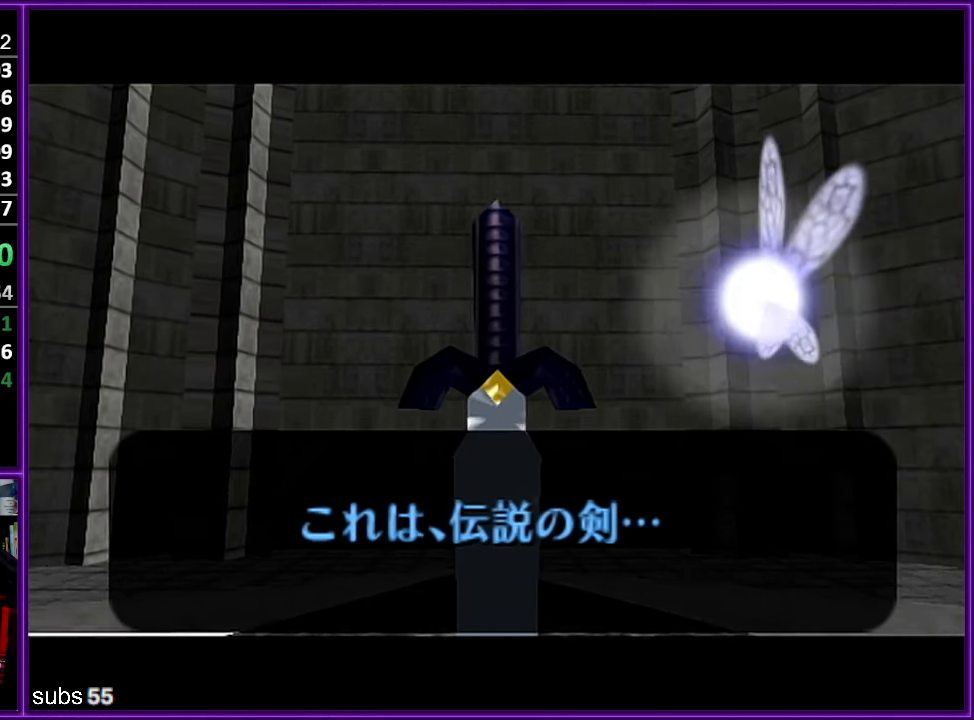
{"buttons": ["B"], "left_stick": "center", "events": [[16, "A", "down"], [66, "A", "up"], [183, "B", "down"], [200, "A", "down"], [216, "A", "up"], [233, "A", "down"], [250, "A", "up"], [283, "A", "down"], [300, "B", "up"], [350, "A", "up"], [416, "A", "down"], [483, "A", "up"], [483, "B", "down"]]}
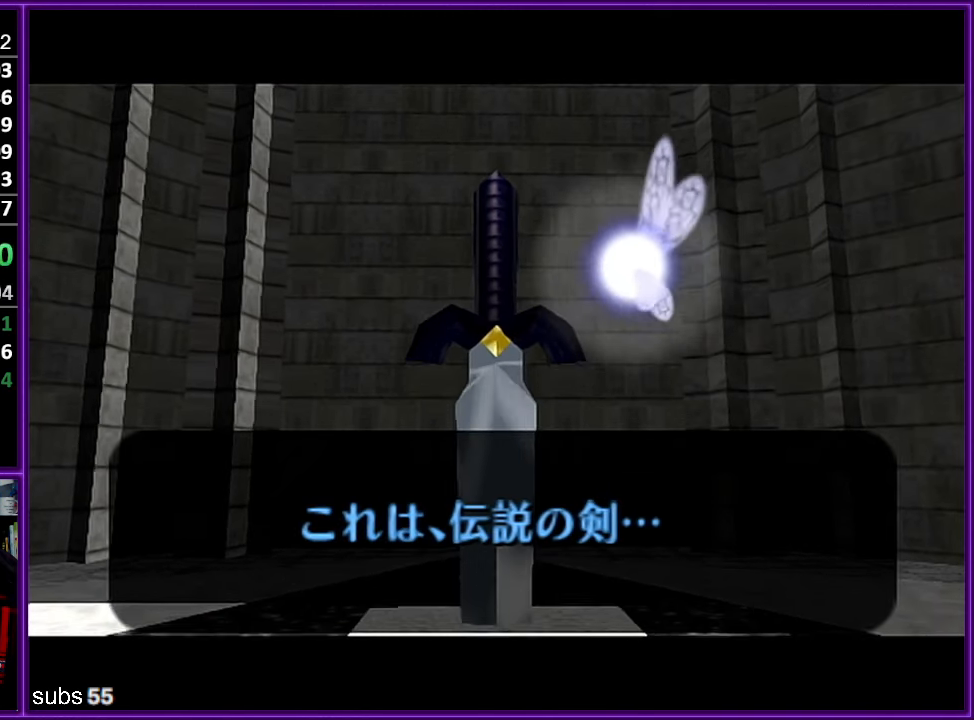
{"buttons": [], "left_stick": "center", "events": [[50, "A", "down"], [133, "A", "up"], [150, "B", "up"], [233, "A", "down"], [266, "A", "up"], [366, "A", "down"], [416, "B", "down"], [433, "A", "up"], [466, "B", "up"]]}
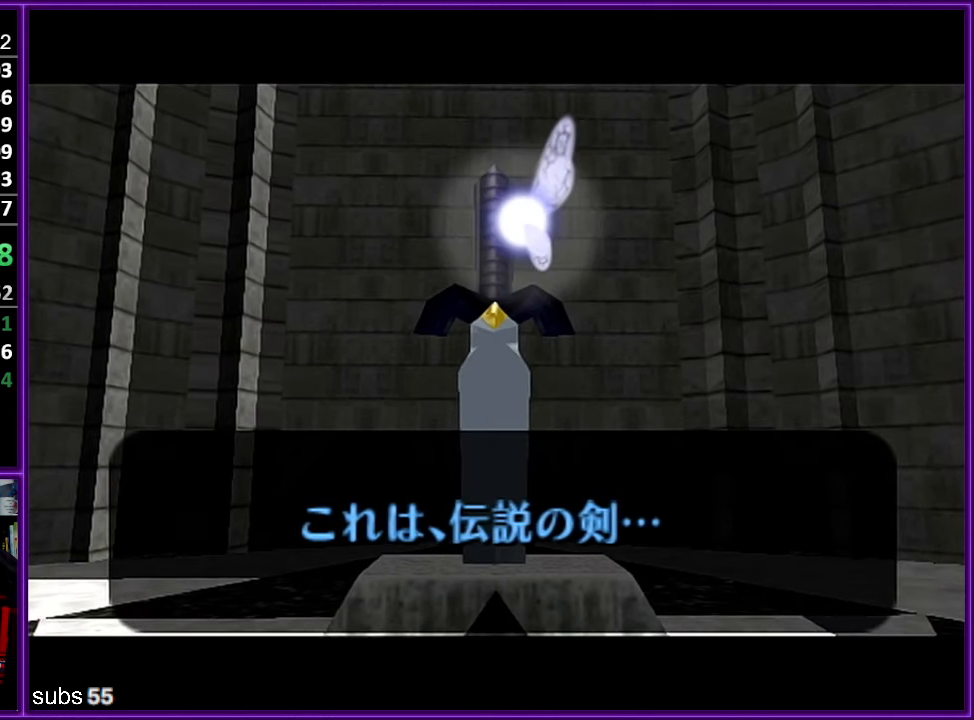
{"buttons": ["A"], "left_stick": "center", "events": [[16, "A", "down"], [83, "A", "up"], [166, "A", "down"], [200, "B", "down"], [250, "A", "up"], [316, "A", "down"], [333, "B", "up"]]}
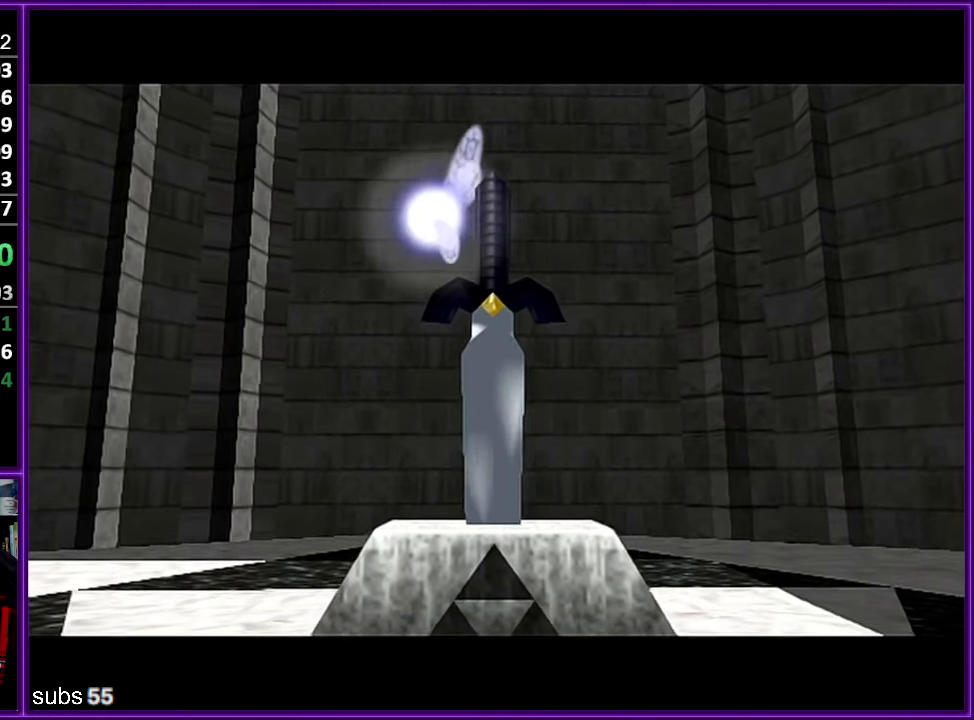
{"buttons": [], "left_stick": "center", "events": [[66, "B", "down"], [100, "A", "up"], [183, "A", "down"], [183, "B", "up"], [233, "A", "up"], [250, "B", "down"], [350, "A", "down"], [383, "A", "up"], [433, "B", "up"]]}
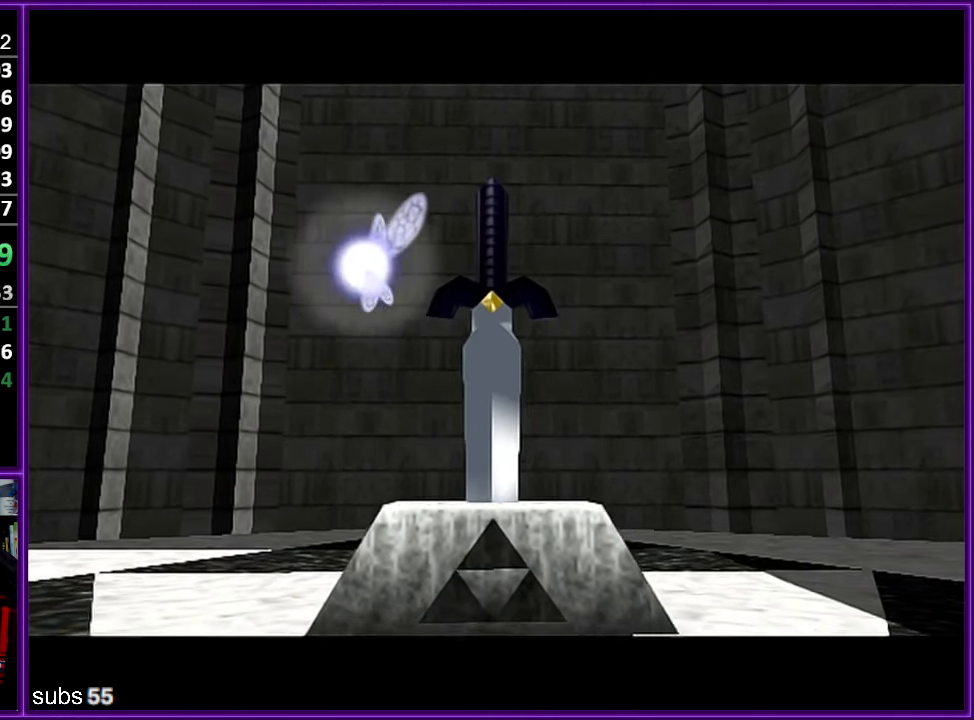
{"buttons": [], "left_stick": "center", "events": [[16, "A", "down"], [83, "A", "up"], [233, "A", "down"], [250, "A", "up"]]}
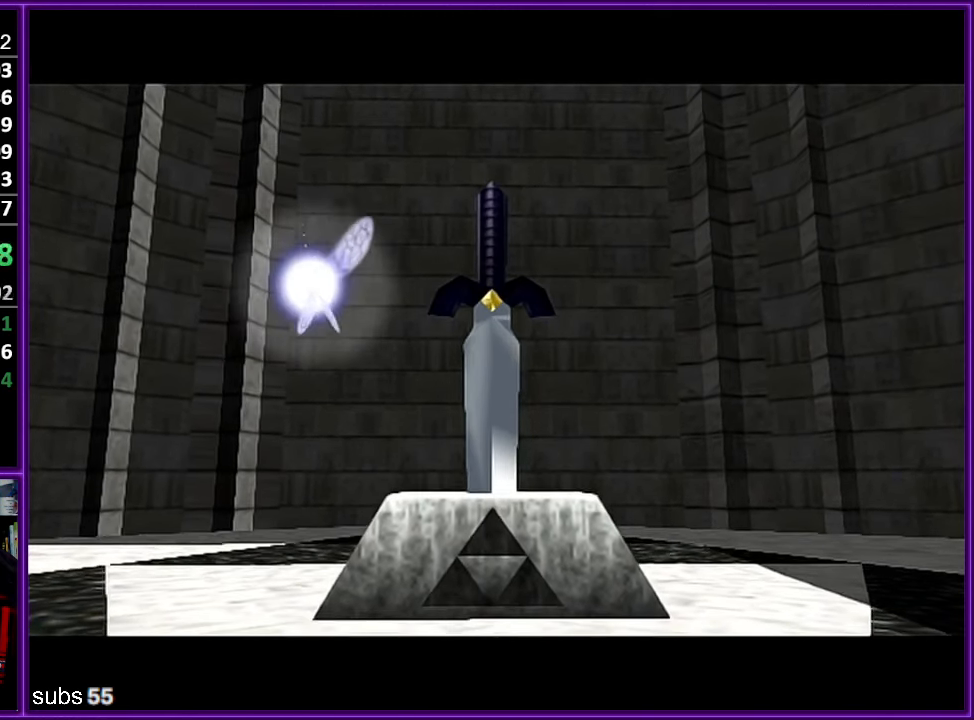
{"buttons": ["A", "B"], "left_stick": "center", "events": [[133, "B", "down"], [150, "A", "down"], [216, "A", "up"], [216, "B", "up"], [300, "A", "down"], [333, "B", "down"], [400, "A", "up"], [400, "B", "up"], [466, "A", "down"], [466, "B", "down"]]}
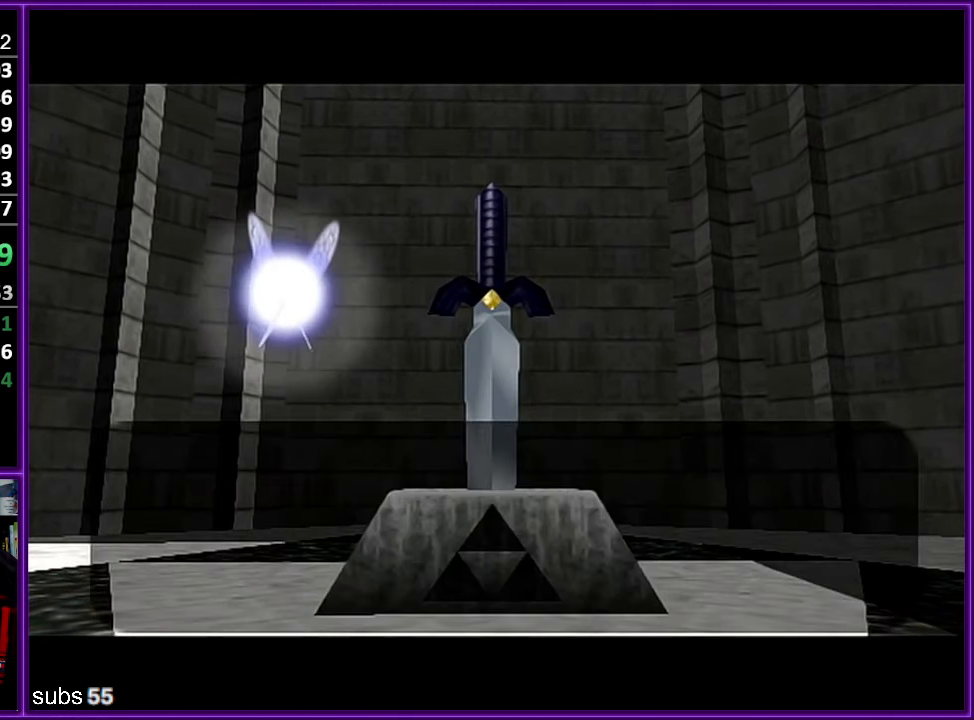
{"buttons": ["A", "B"], "left_stick": "left", "events": [[66, "A", "up"], [66, "B", "up"], [150, "A", "down"], [150, "B", "down"], [216, "A", "up"], [233, "B", "up"], [300, "A", "down"], [300, "B", "down"], [400, "A", "up"], [400, "B", "up"], [400, "left_stick", "left"], [450, "A", "down"], [450, "B", "down"]]}
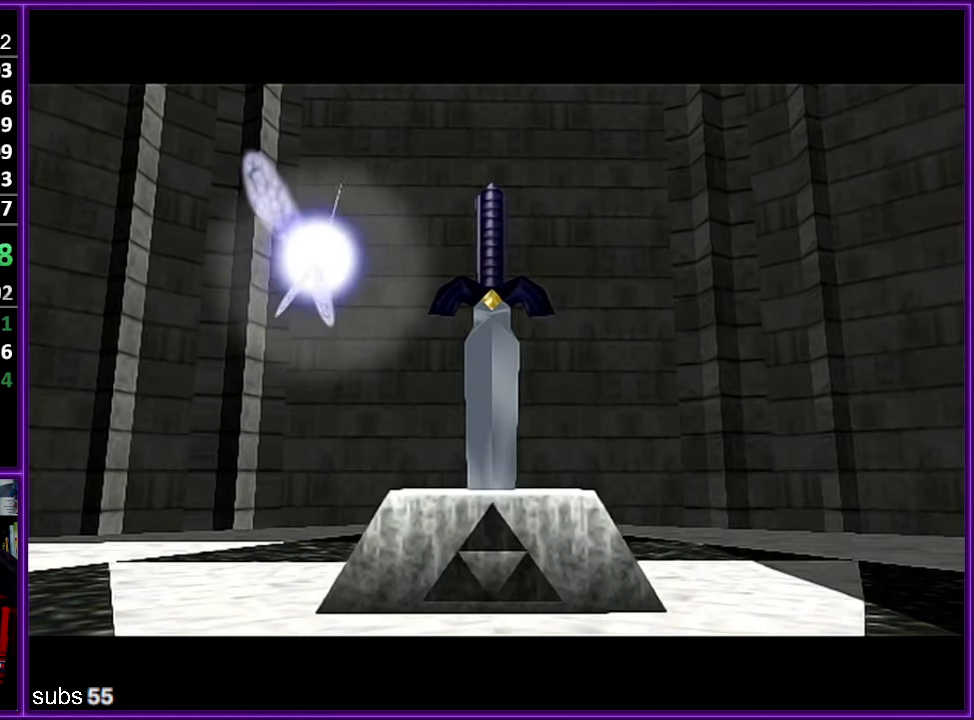
{"buttons": [], "left_stick": "left", "events": [[50, "A", "up"], [50, "B", "up"], [100, "A", "down"], [100, "B", "down"], [200, "A", "up"], [200, "B", "up"]]}
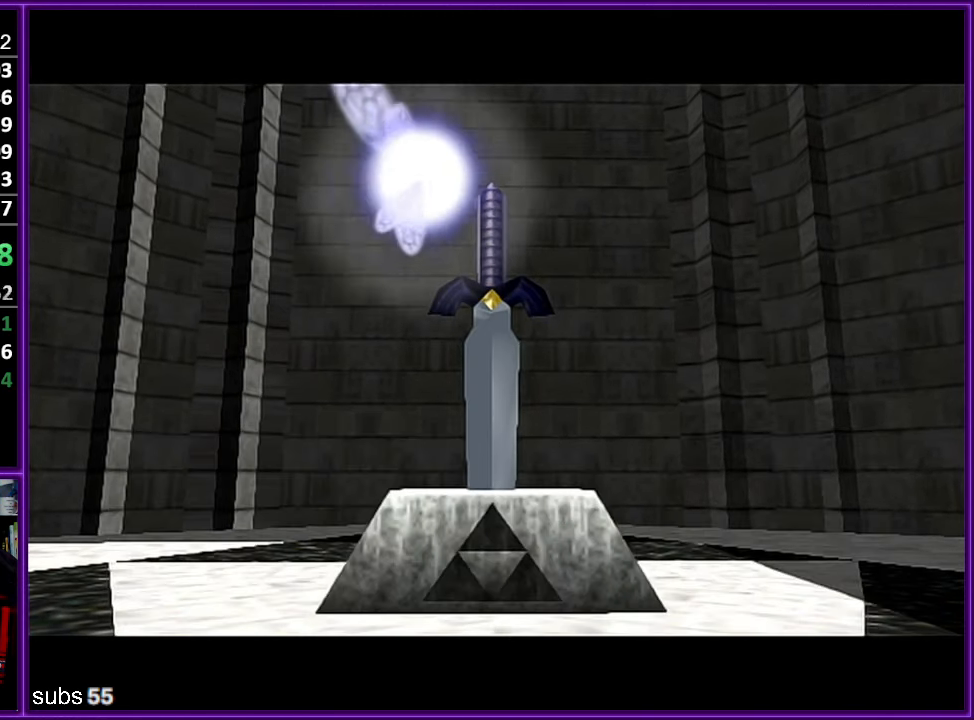
{"buttons": [], "left_stick": "left", "events": []}
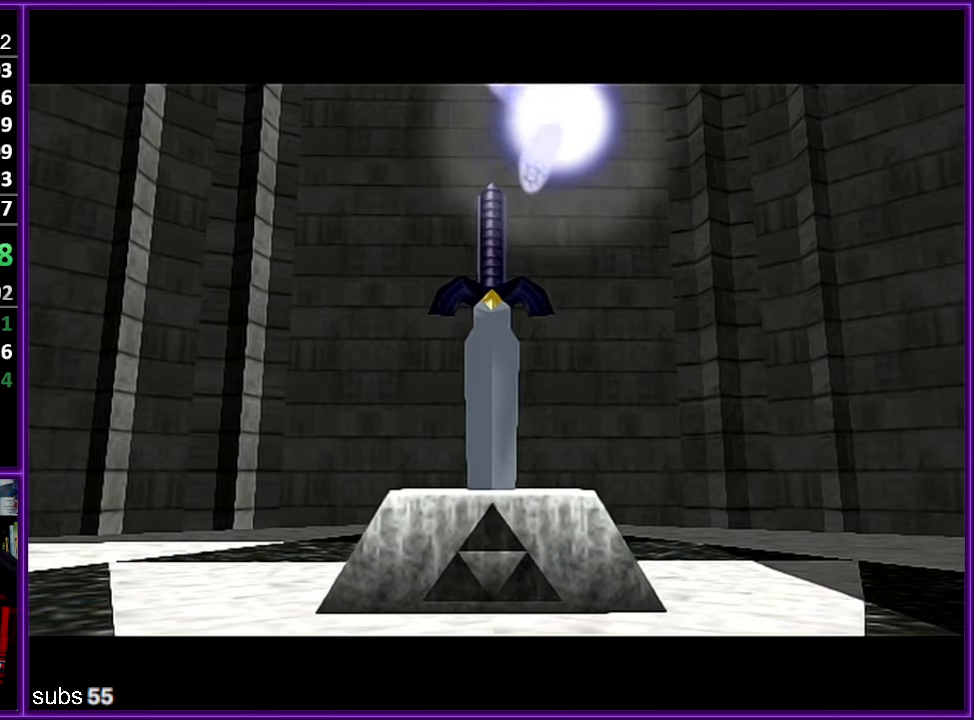
{"buttons": ["A"], "left_stick": "left", "events": [[33, "A", "down"], [83, "A", "up"], [167, "A", "down"], [250, "A", "up"], [317, "A", "down"], [417, "A", "up"], [467, "A", "down"]]}
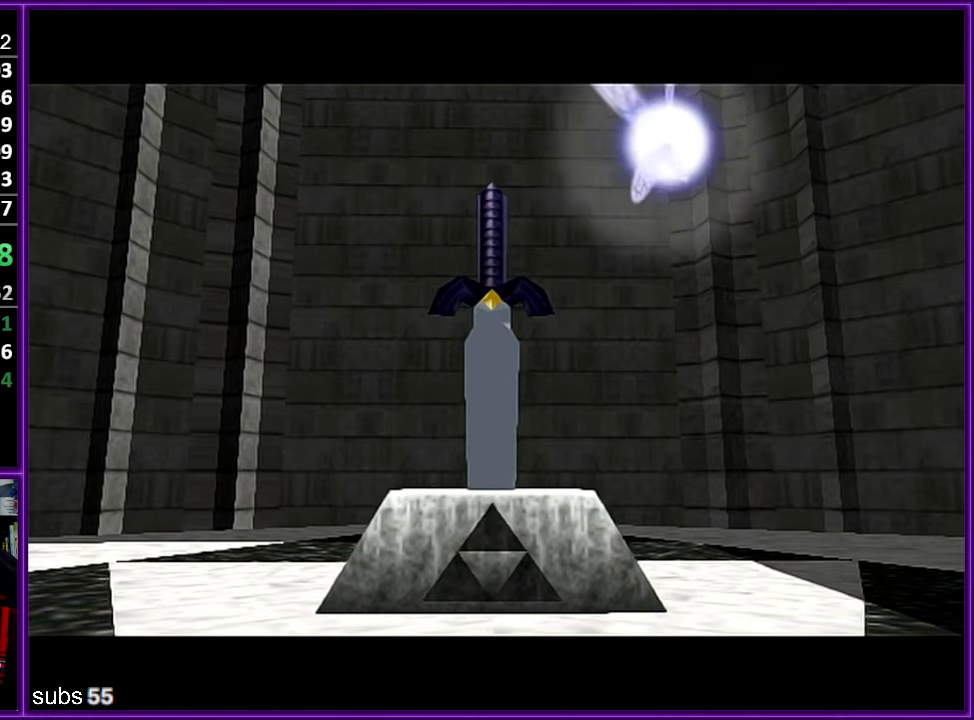
{"buttons": ["A"], "left_stick": "left", "events": [[50, "A", "up"], [133, "A", "down"], [217, "A", "up"], [300, "A", "down"], [383, "A", "up"], [467, "A", "down"]]}
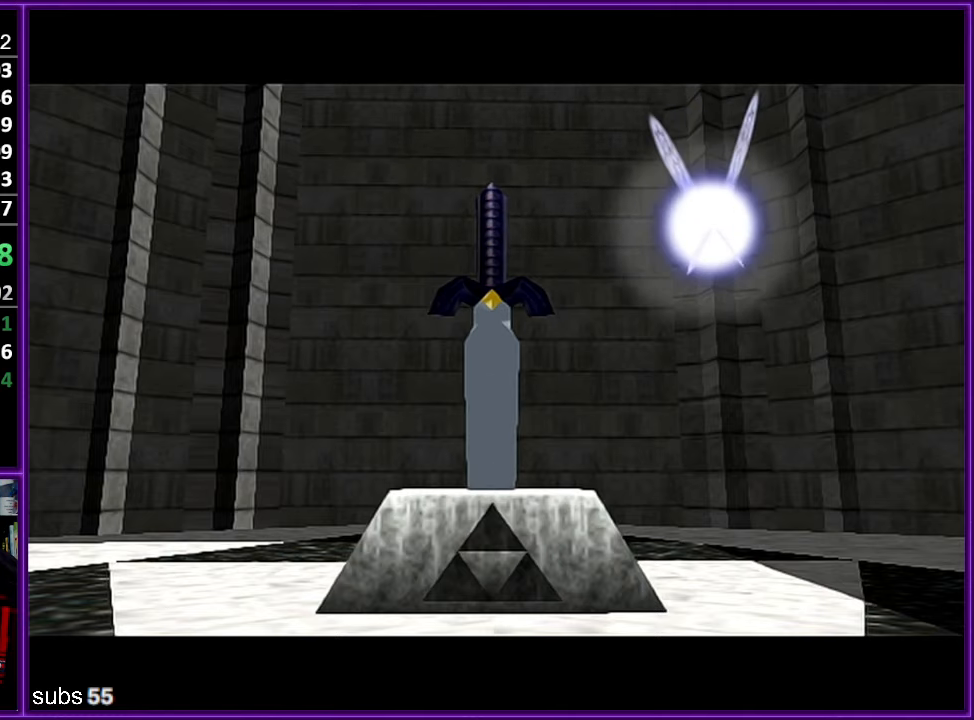
{"buttons": ["A", "Z"], "left_stick": "left", "events": [[50, "A", "up"], [133, "A", "down"], [200, "A", "up"], [283, "A", "down"], [367, "A", "up"], [433, "A", "down"], [450, "Z", "down"]]}
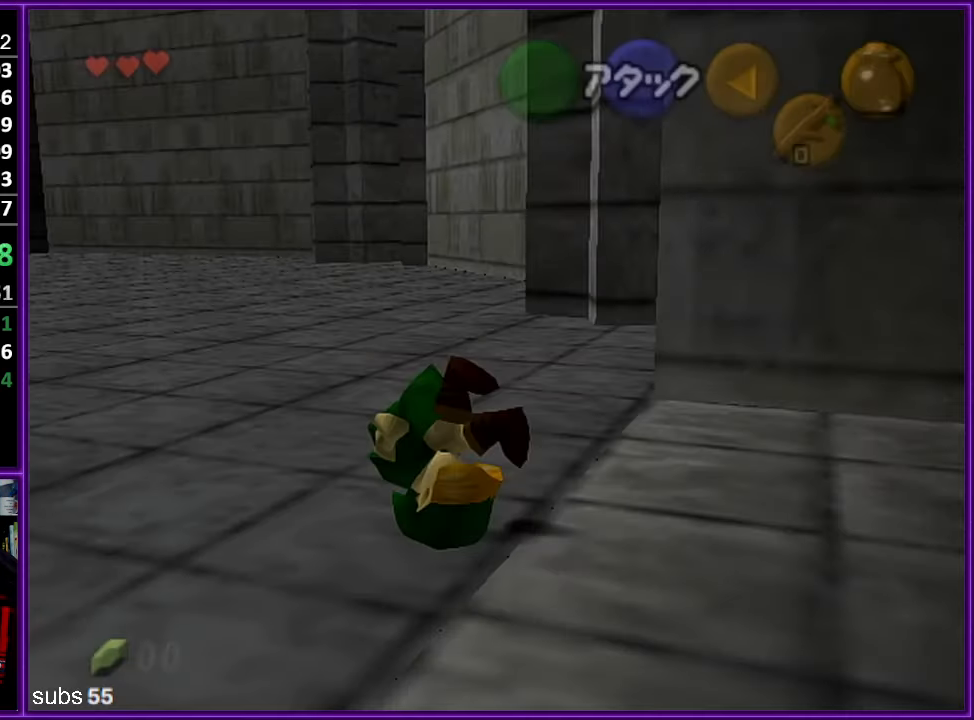
{"buttons": [], "left_stick": "up", "events": [[17, "A", "up"], [83, "left_stick", "up"], [100, "Z", "up"]]}
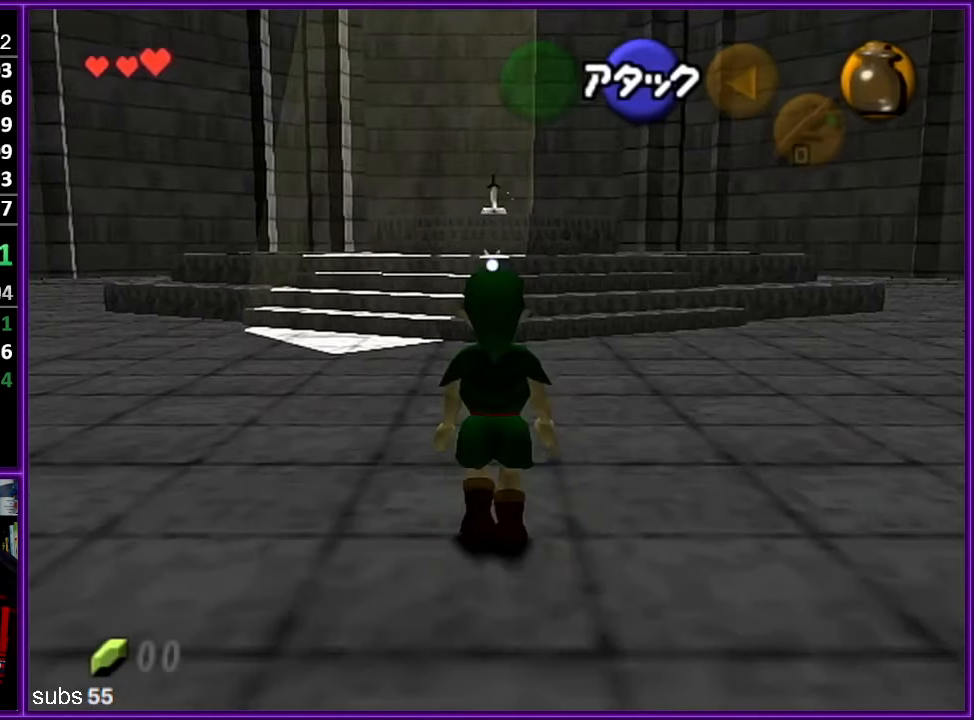
{"buttons": [], "left_stick": "up", "events": [[50, "A", "down"], [183, "A", "up"]]}
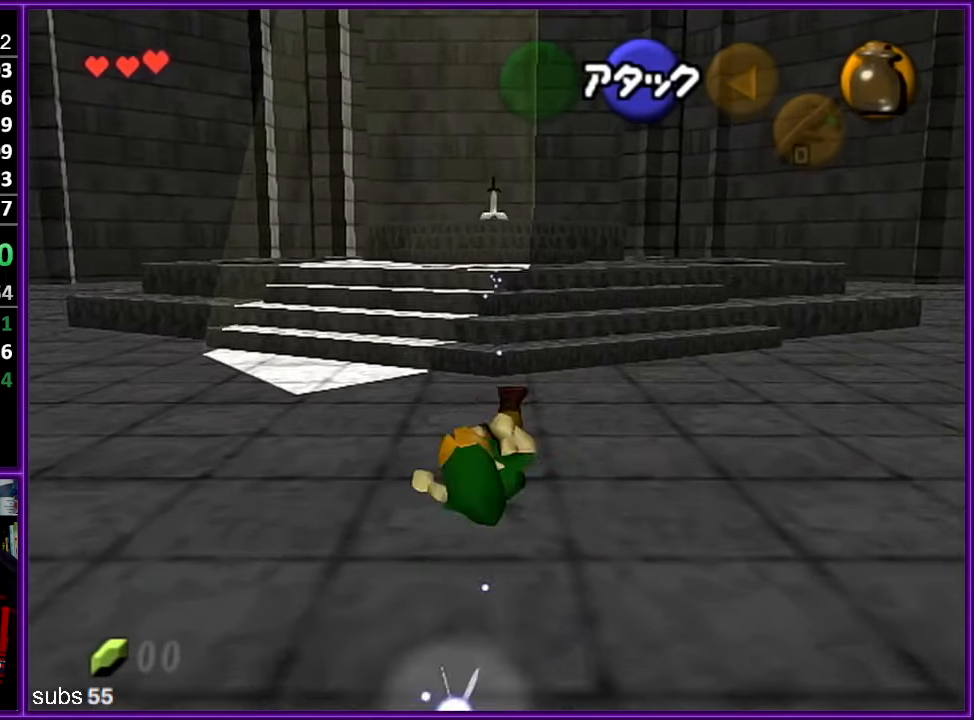
{"buttons": ["A"], "left_stick": "up", "events": [[367, "A", "down"], [383, "A", "up"], [400, "A", "down"]]}
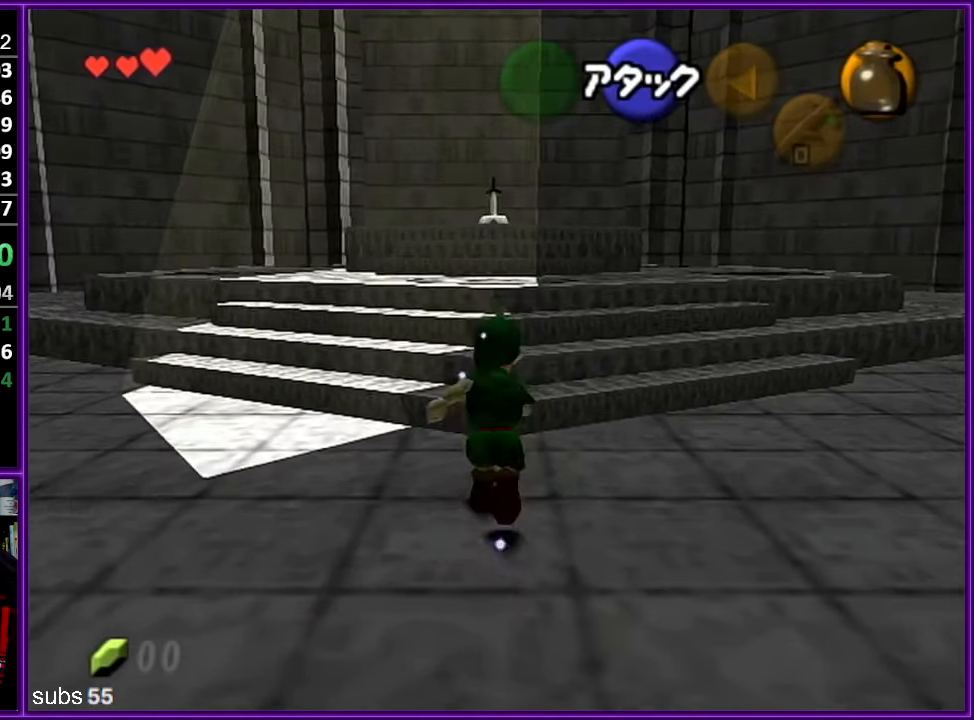
{"buttons": [], "left_stick": "up", "events": [[83, "A", "up"]]}
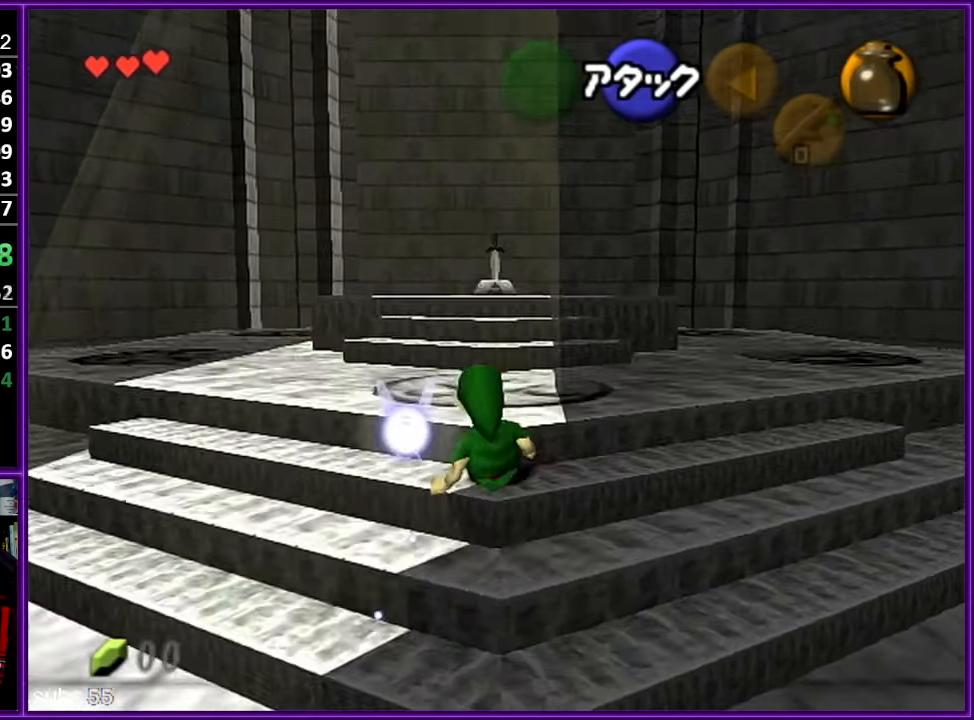
{"buttons": [], "left_stick": "up", "events": [[233, "A", "down"], [433, "A", "up"]]}
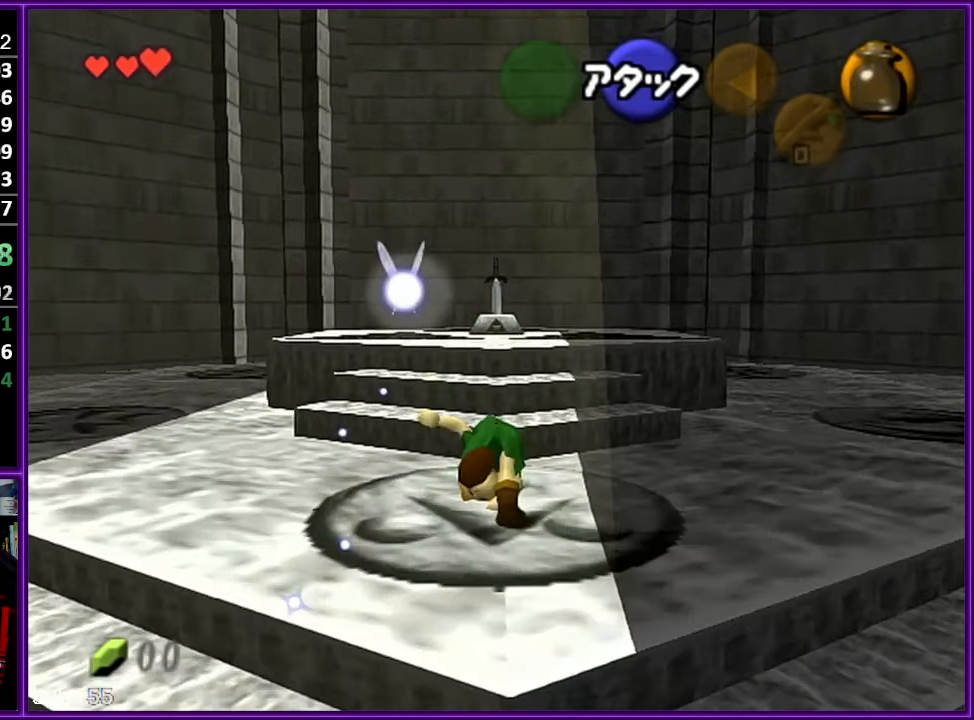
{"buttons": ["A"], "left_stick": "up", "events": [[450, "A", "down"]]}
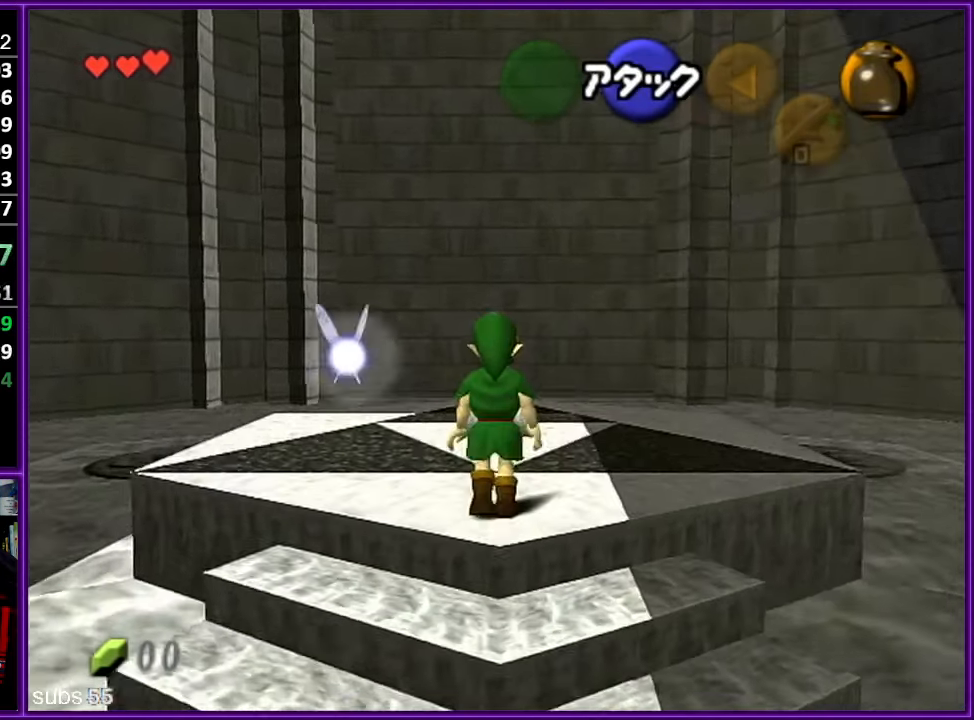
{"buttons": ["A"], "left_stick": "center", "events": [[83, "A", "up"], [333, "A", "down"], [383, "left_stick", "center"], [400, "A", "up"], [500, "A", "down"]]}
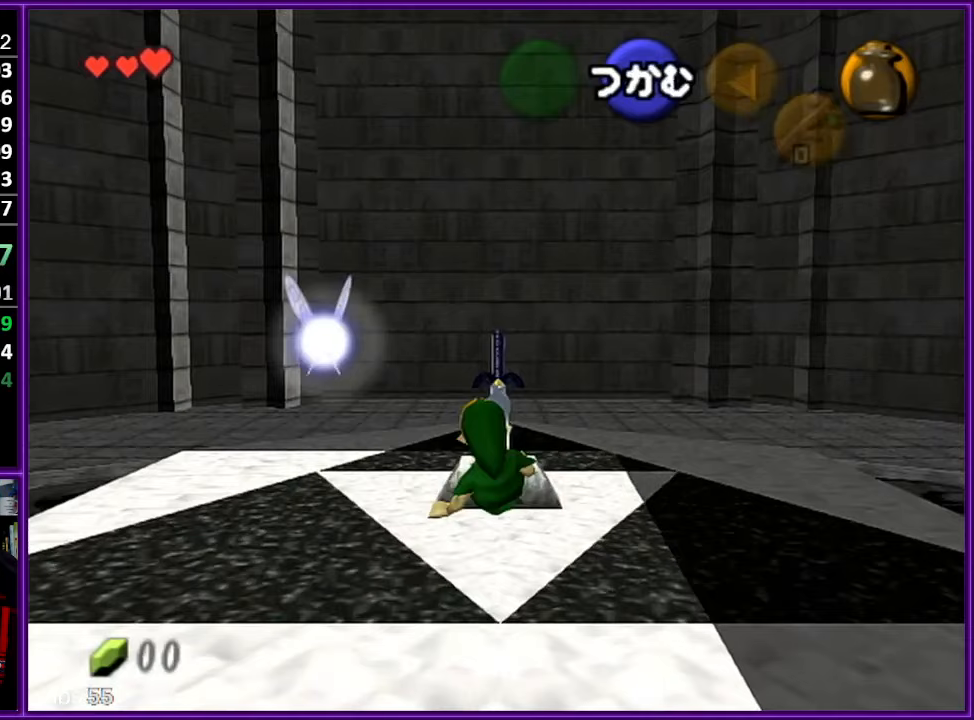
{"buttons": [], "left_stick": "center", "events": [[84, "A", "up"], [167, "A", "down"], [234, "A", "up"], [300, "A", "down"], [400, "A", "up"]]}